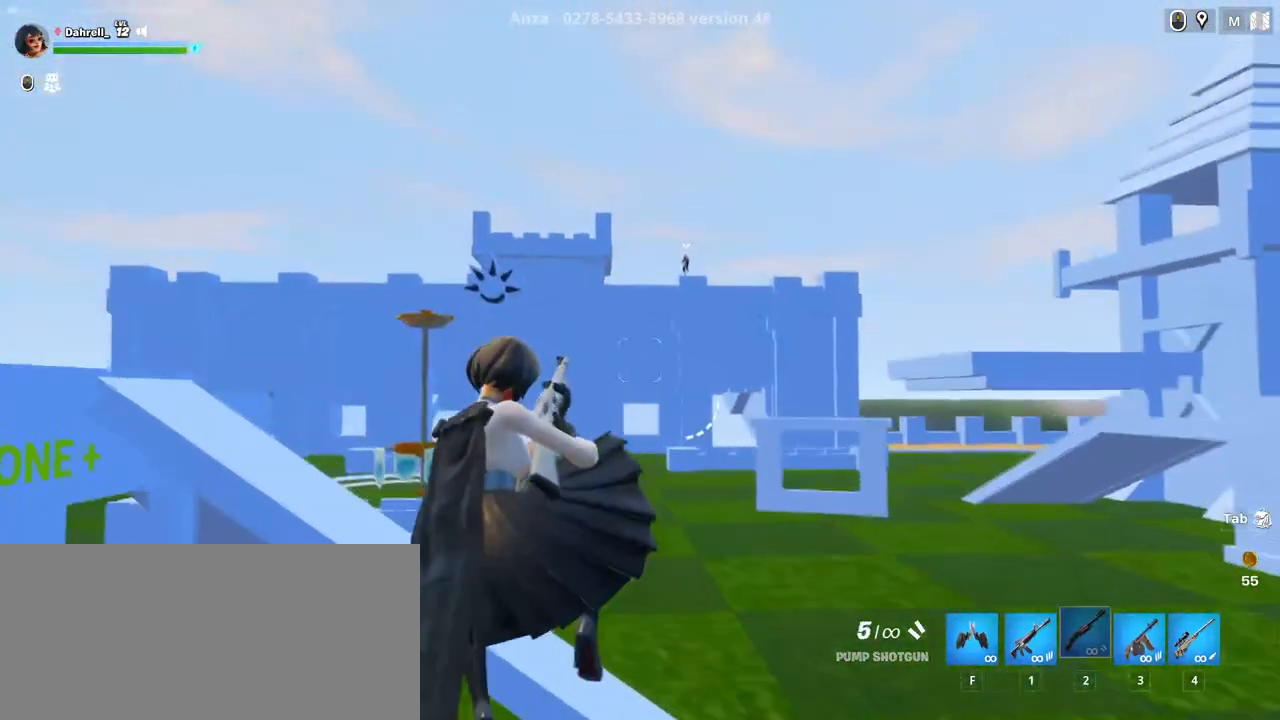
Gameplay with keyboard and mouse; each line is a JSON object with the keys and mouse buttons held at the frame after it. "events" lists presses ("down") and releases ("up") of "a", "ctrl", "d", "e", "f", "q", "r", "s", "shift", "space", "tab", "w", "mouse_left", "mouse_wheel", "mouse_right", "mouse_mb4" and "mouse_mb5" between this image and that frame as [ms after this image, input, new state], when the widget could be followed in between. "mouse_left", "mouse_wheel", "mouse_right", "mouse_mb4", "mouse_mb5" = the "left", "wheel", "right", "mb4", "mb5" buttons of the "mouse" list. No other keys are recorded. "wheel" means that the mouse wheel is clicked or scrolled. Mouse movement is not recorded.
{"keys": ["a"], "mouse": [], "events": [[50, "w", "down"], [400, "w", "up"]]}
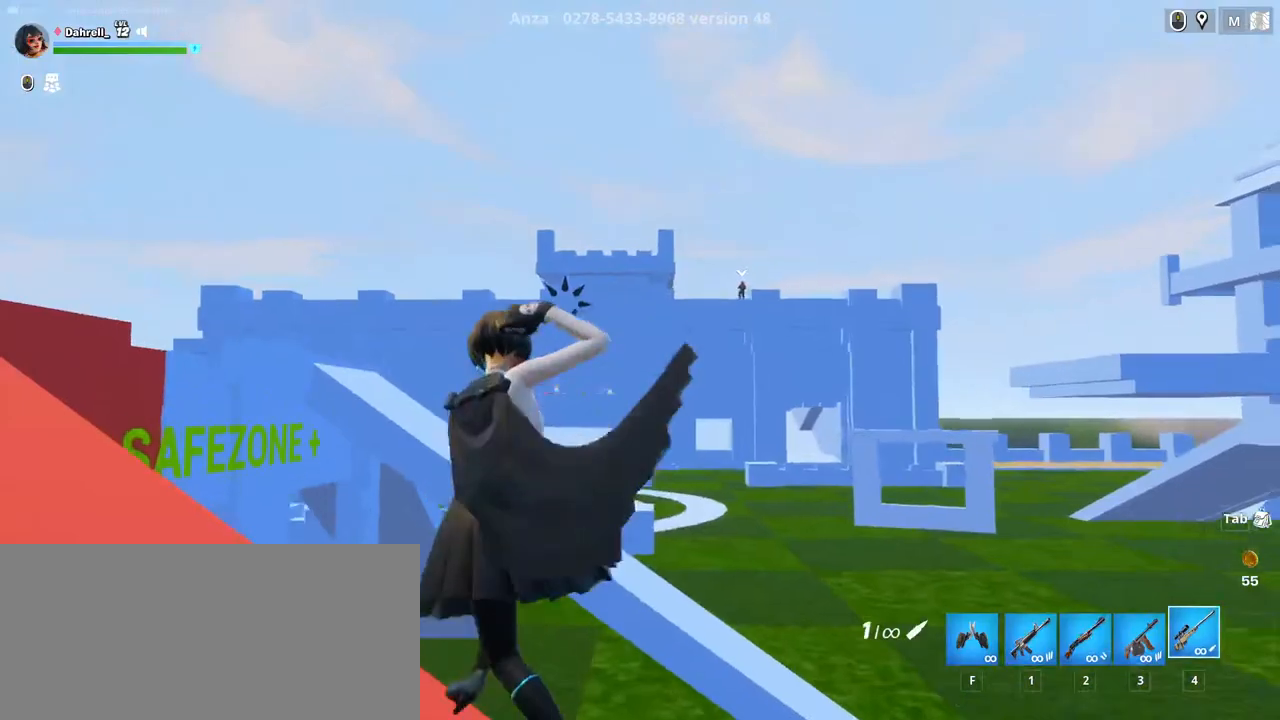
{"keys": [], "mouse": ["right"], "events": [[217, "mouse_right", "down"], [467, "a", "up"]]}
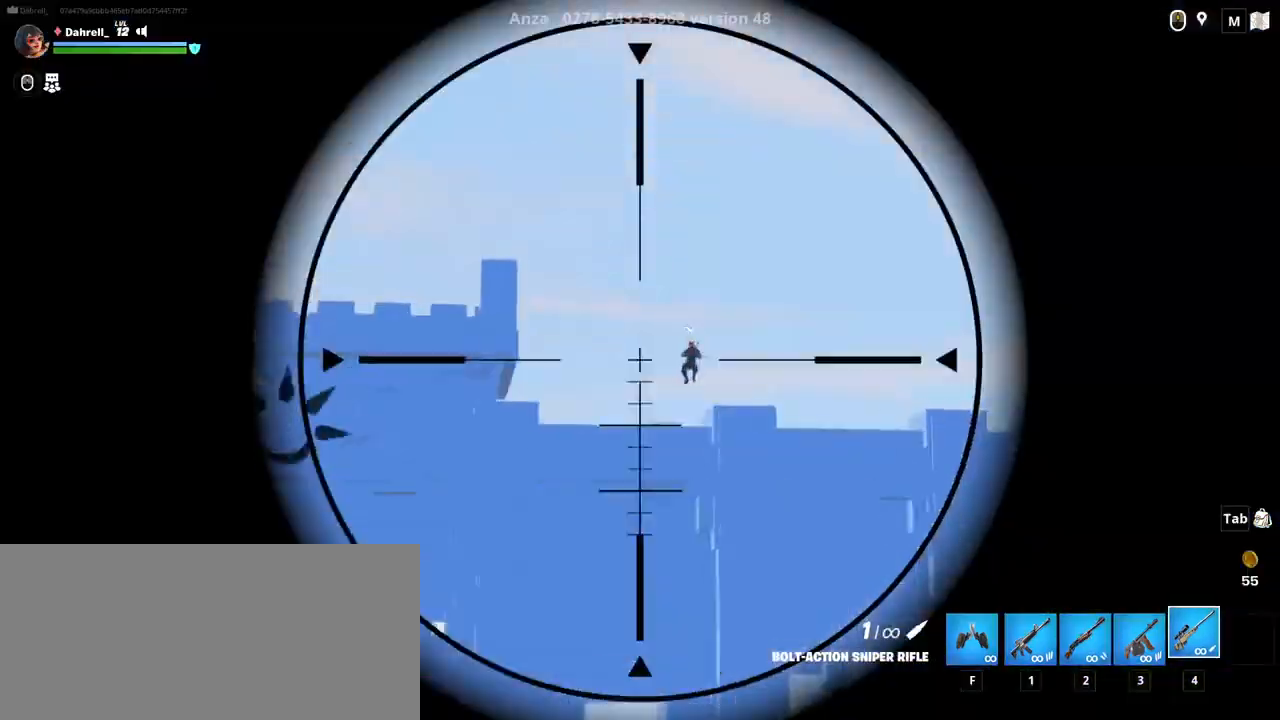
{"keys": ["d"], "mouse": [], "events": [[317, "mouse_left", "down"], [367, "d", "down"], [367, "mouse_left", "up"], [367, "mouse_right", "up"]]}
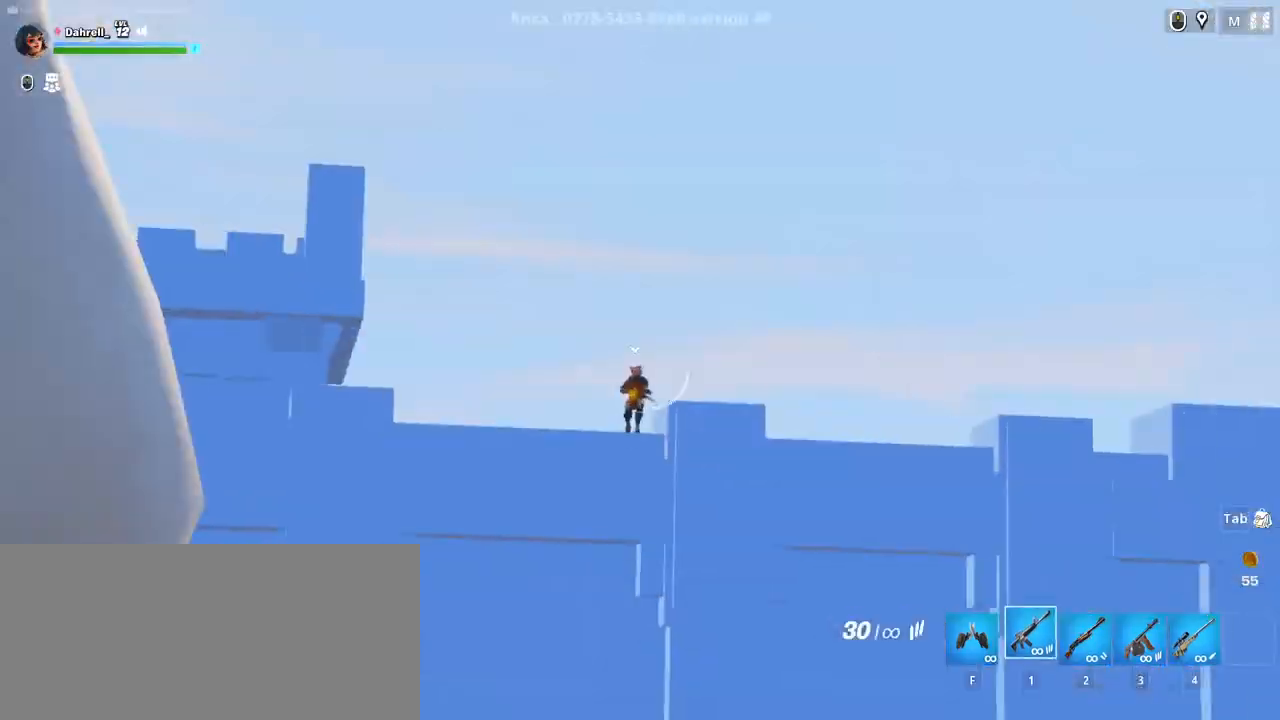
{"keys": ["w"], "mouse": [], "events": [[150, "d", "up"], [217, "a", "down"], [317, "w", "down"], [384, "a", "up"]]}
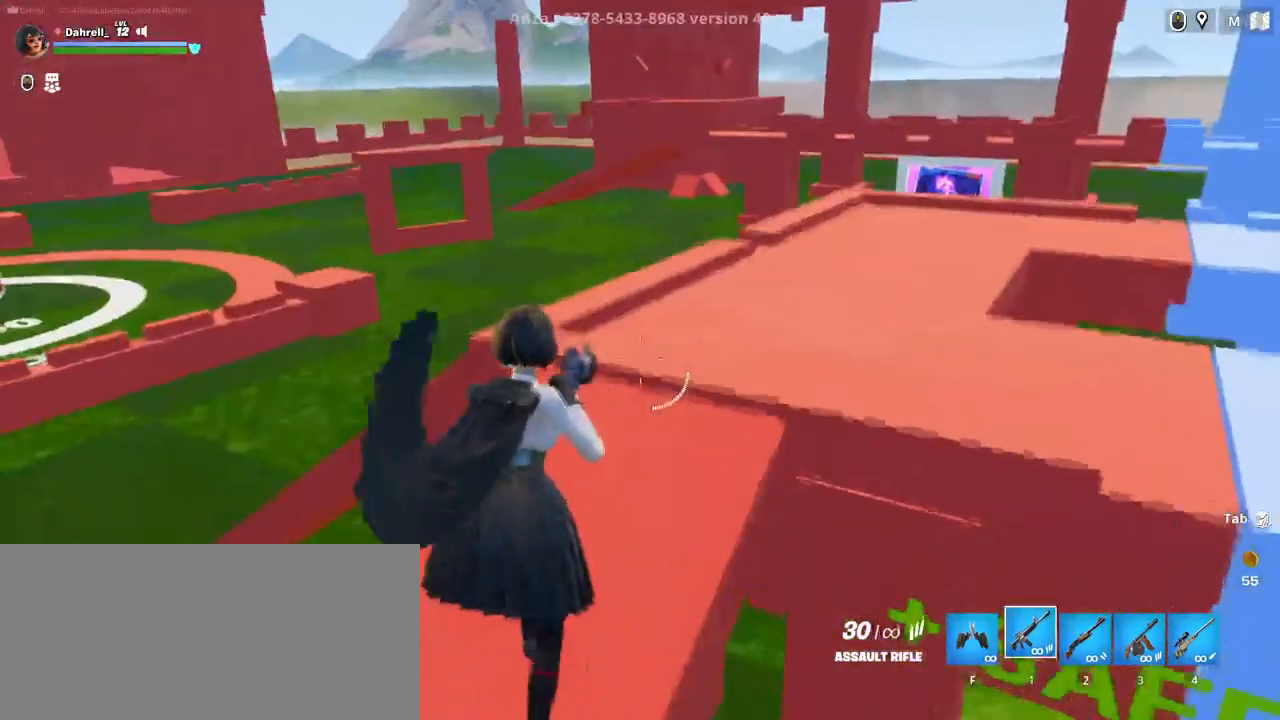
{"keys": ["d"], "mouse": [], "events": [[34, "d", "down"], [267, "w", "up"]]}
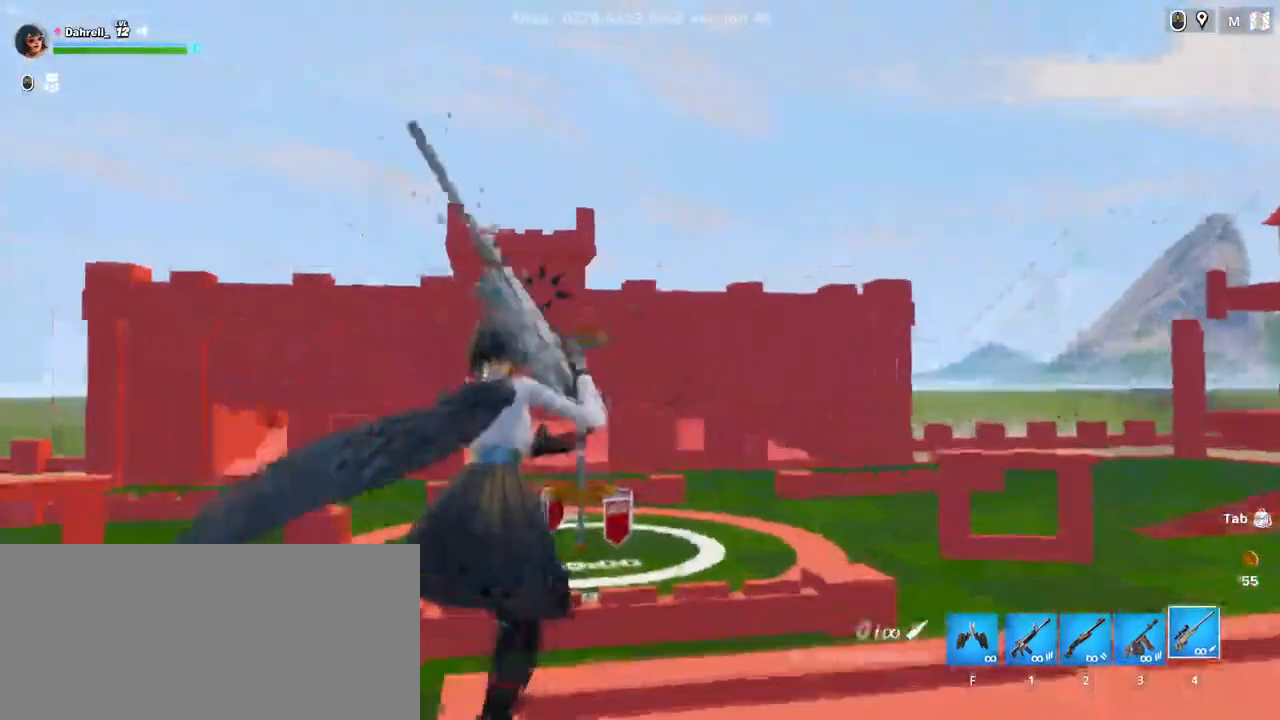
{"keys": ["a", "s"], "mouse": [], "events": [[334, "s", "down"], [400, "d", "up"], [500, "a", "down"]]}
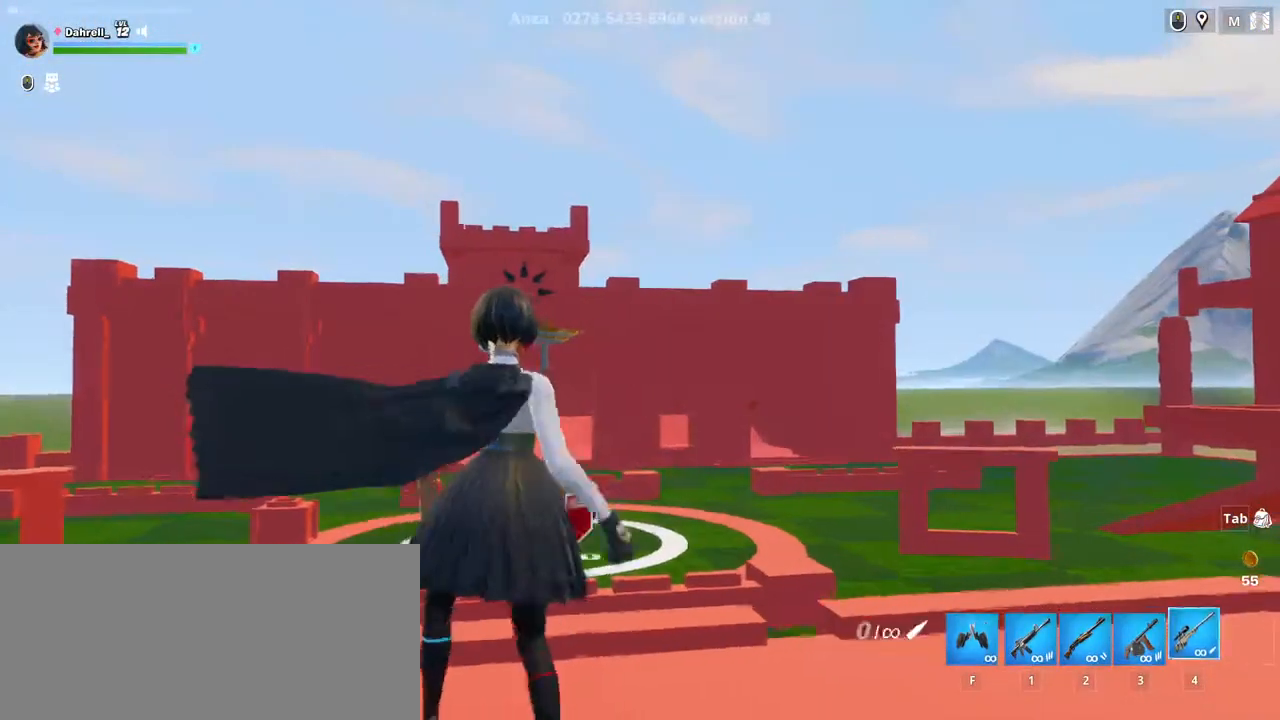
{"keys": ["s"], "mouse": [], "events": [[367, "a", "up"]]}
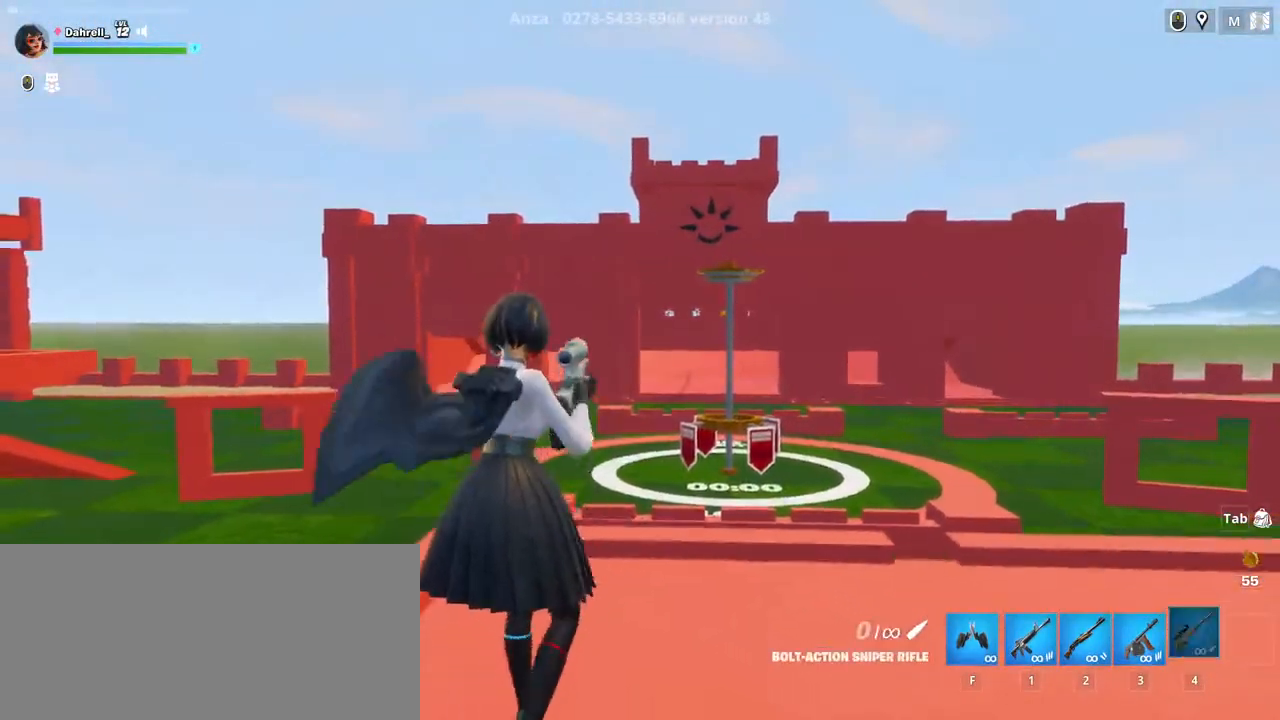
{"keys": ["tab"], "mouse": [], "events": [[350, "s", "up"], [467, "tab", "down"]]}
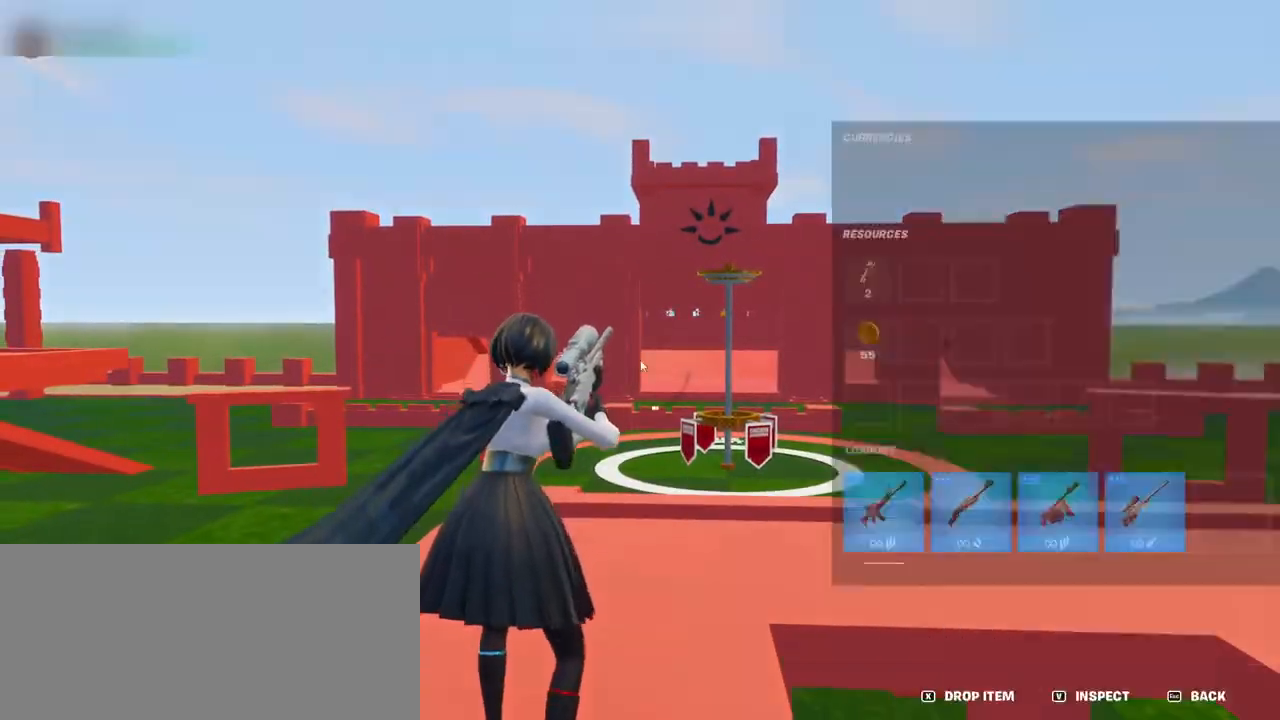
{"keys": [], "mouse": [], "events": [[300, "tab", "up"], [350, "tab", "down"], [500, "tab", "up"]]}
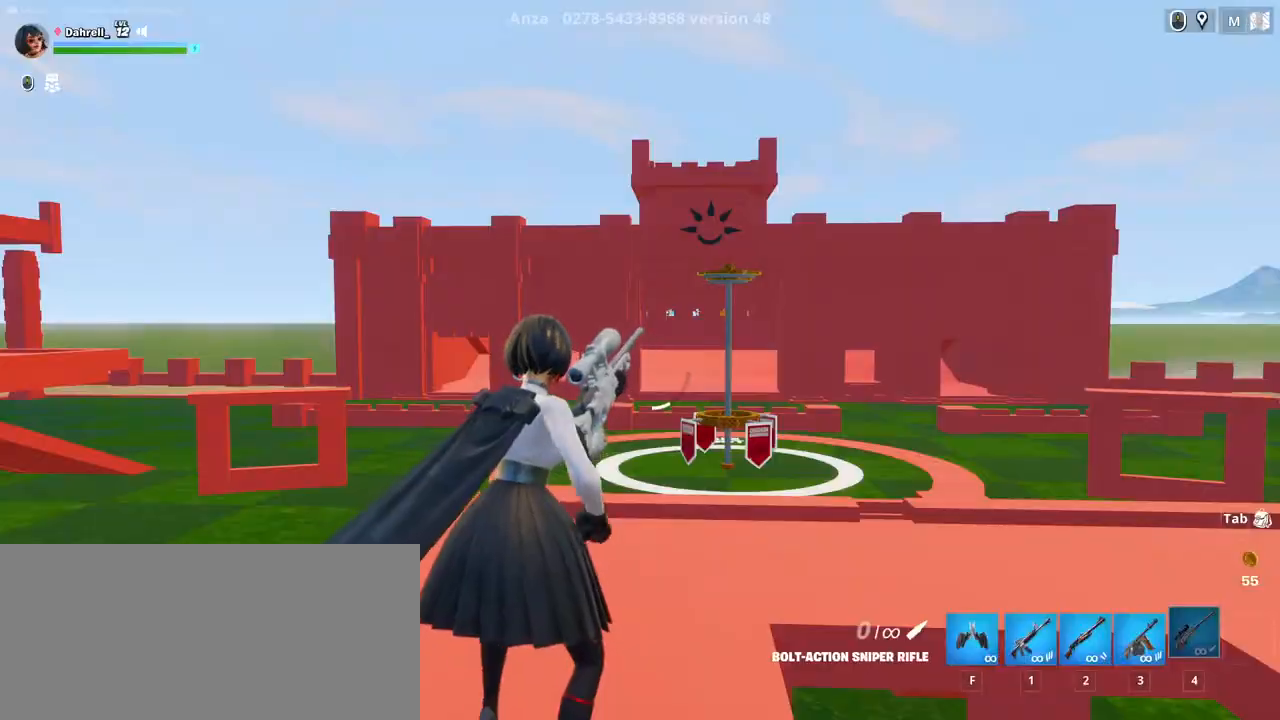
{"keys": [], "mouse": [], "events": []}
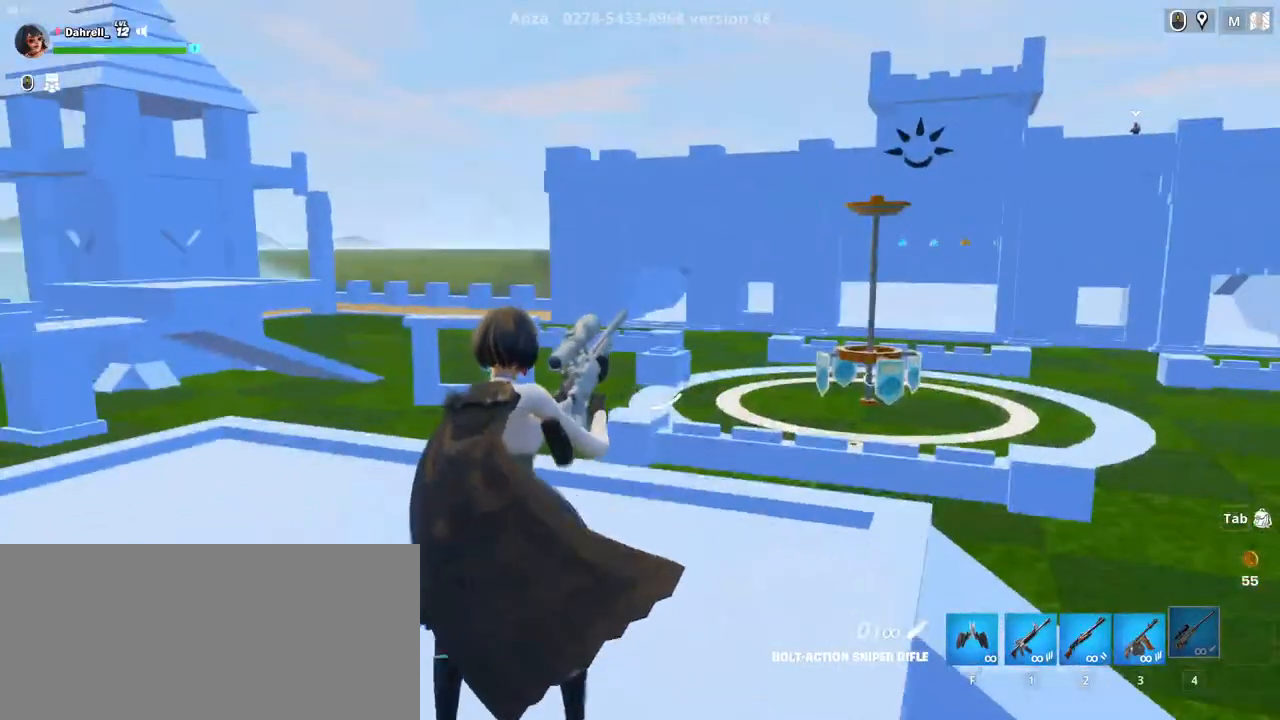
{"keys": [], "mouse": [], "events": []}
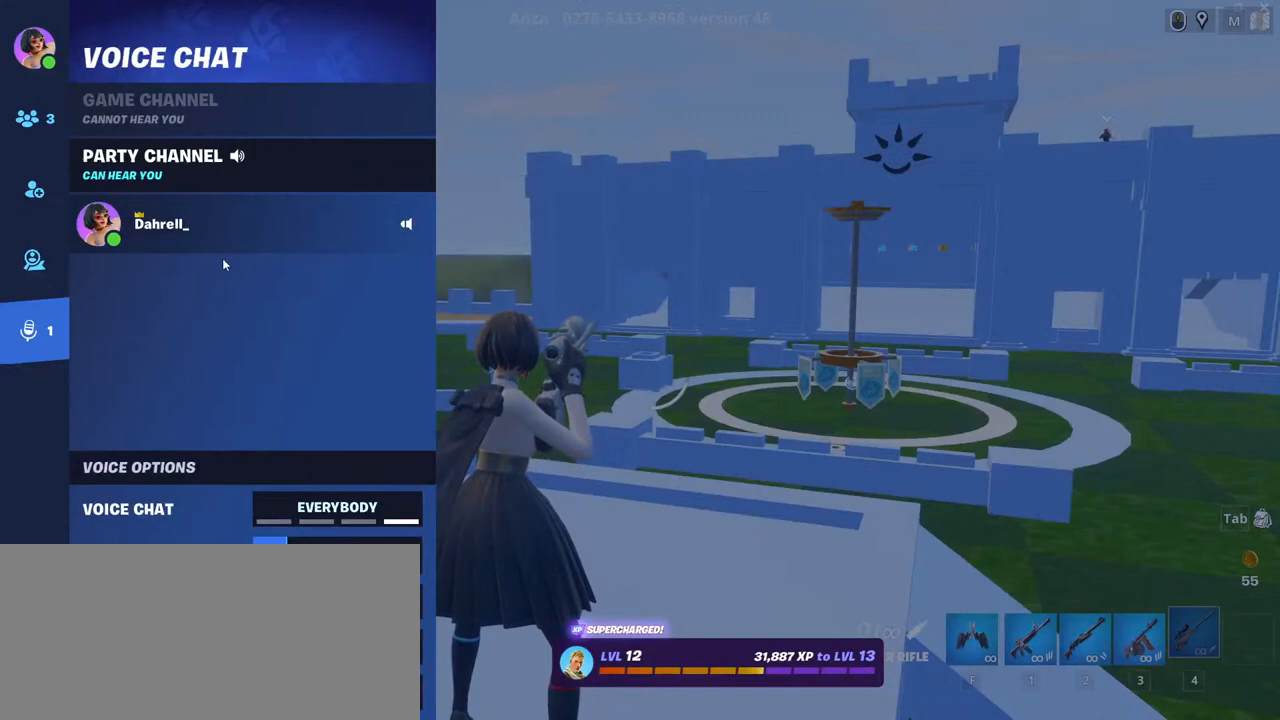
{"keys": [], "mouse": ["left"], "events": [[467, "mouse_left", "down"]]}
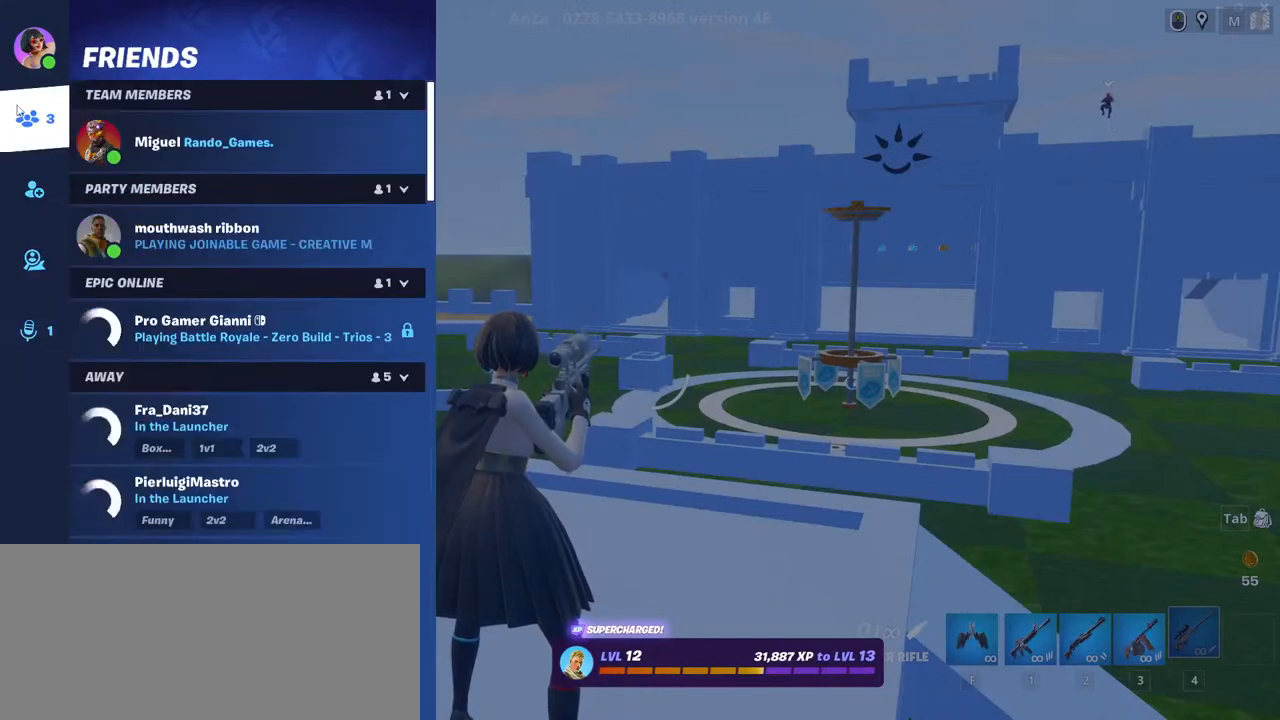
{"keys": [], "mouse": [], "events": [[34, "mouse_left", "up"]]}
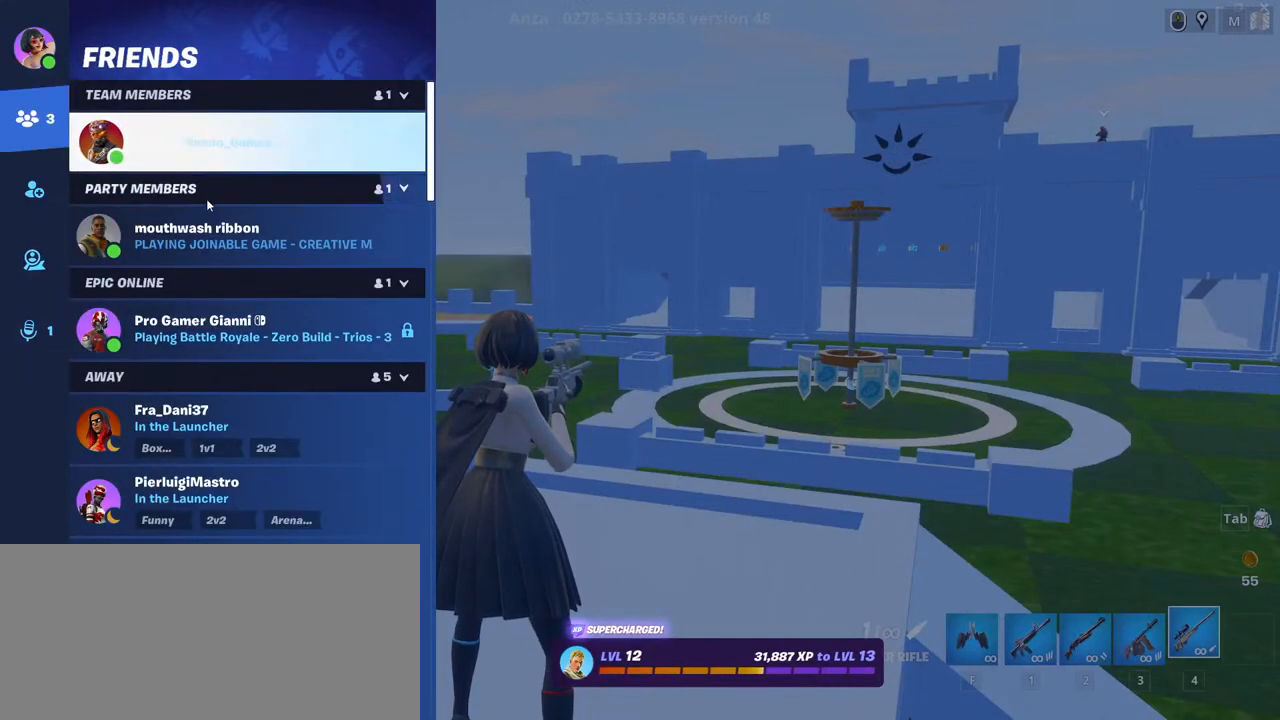
{"keys": [], "mouse": [], "events": []}
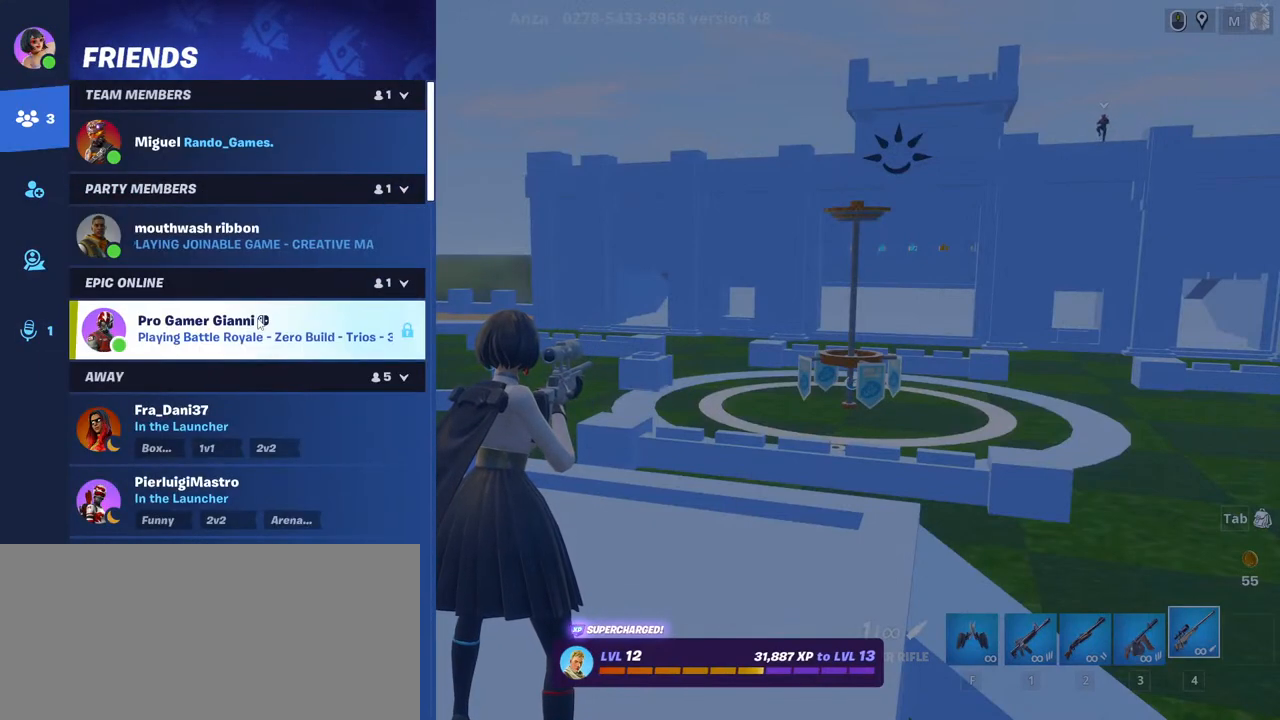
{"keys": [], "mouse": [], "events": []}
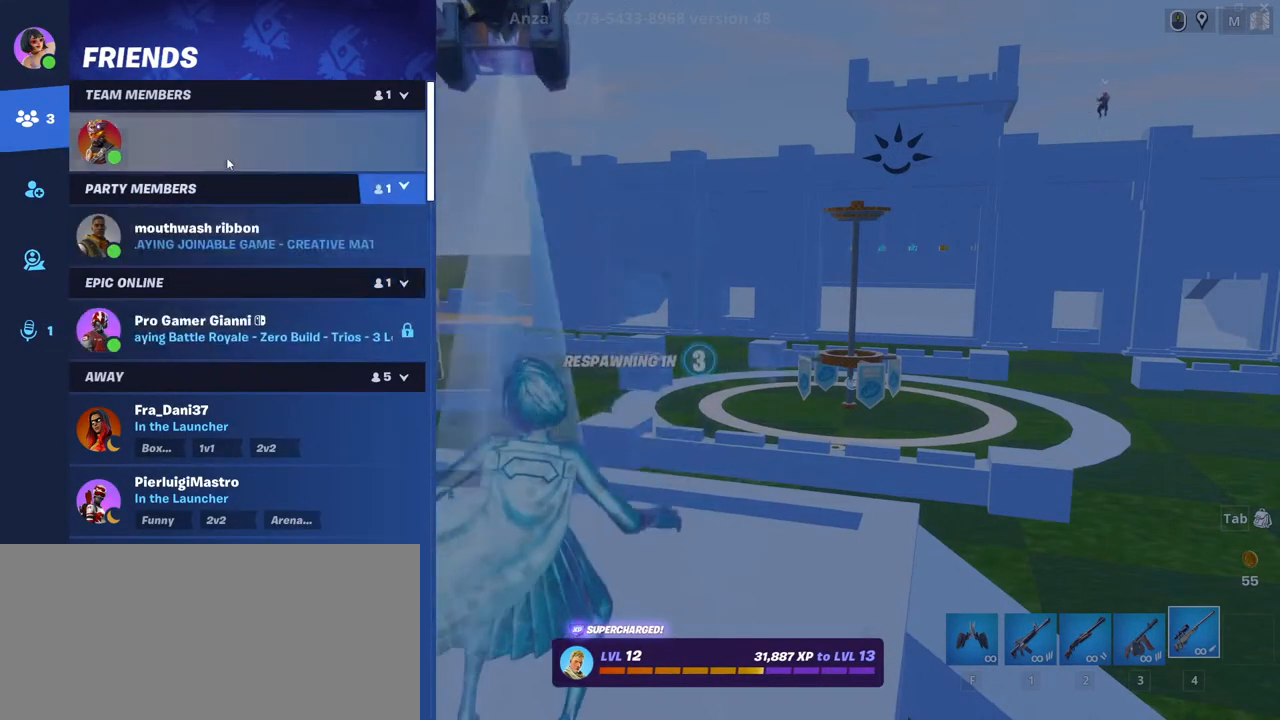
{"keys": [], "mouse": [], "events": []}
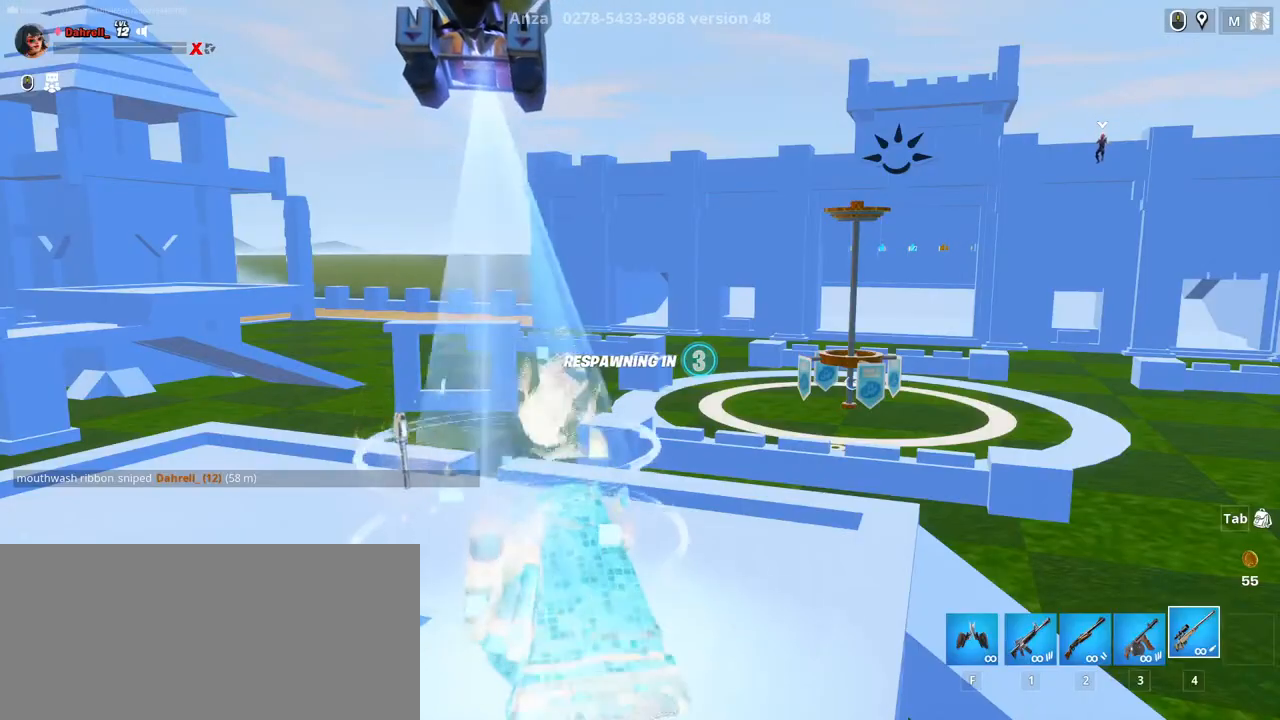
{"keys": [], "mouse": [], "events": []}
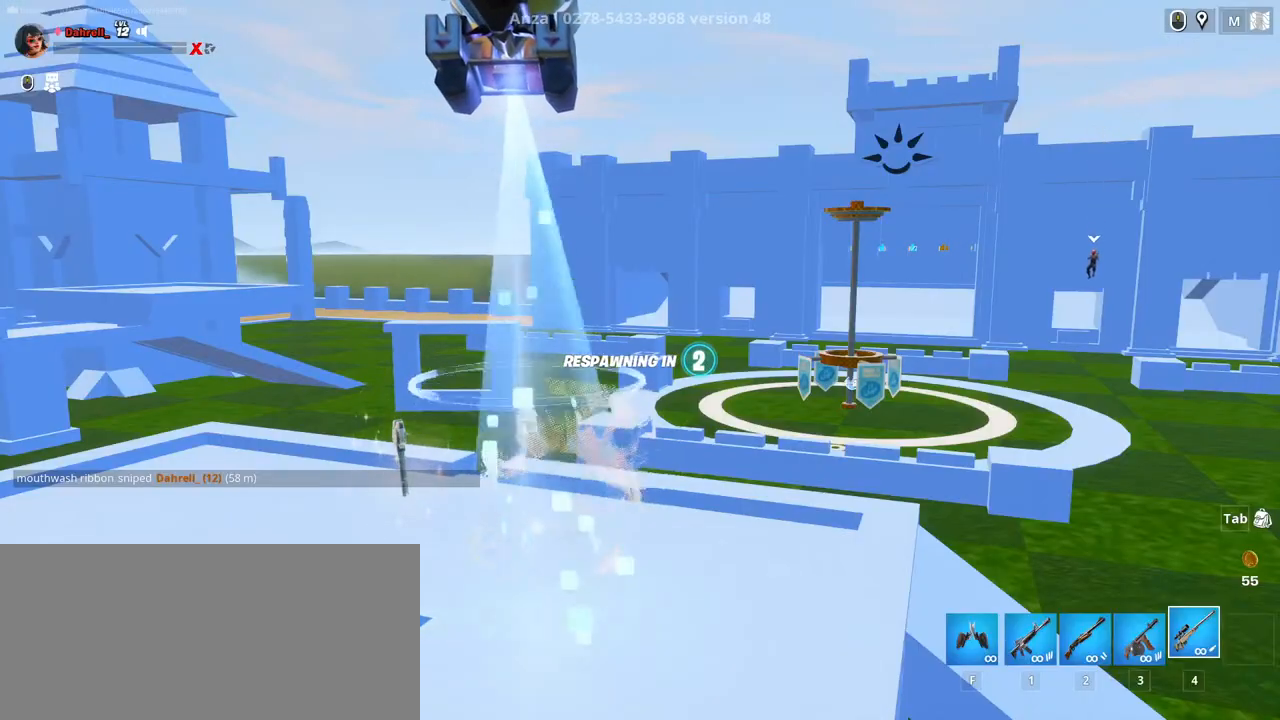
{"keys": [], "mouse": [], "events": [[367, "mouse_left", "down"], [450, "mouse_left", "up"]]}
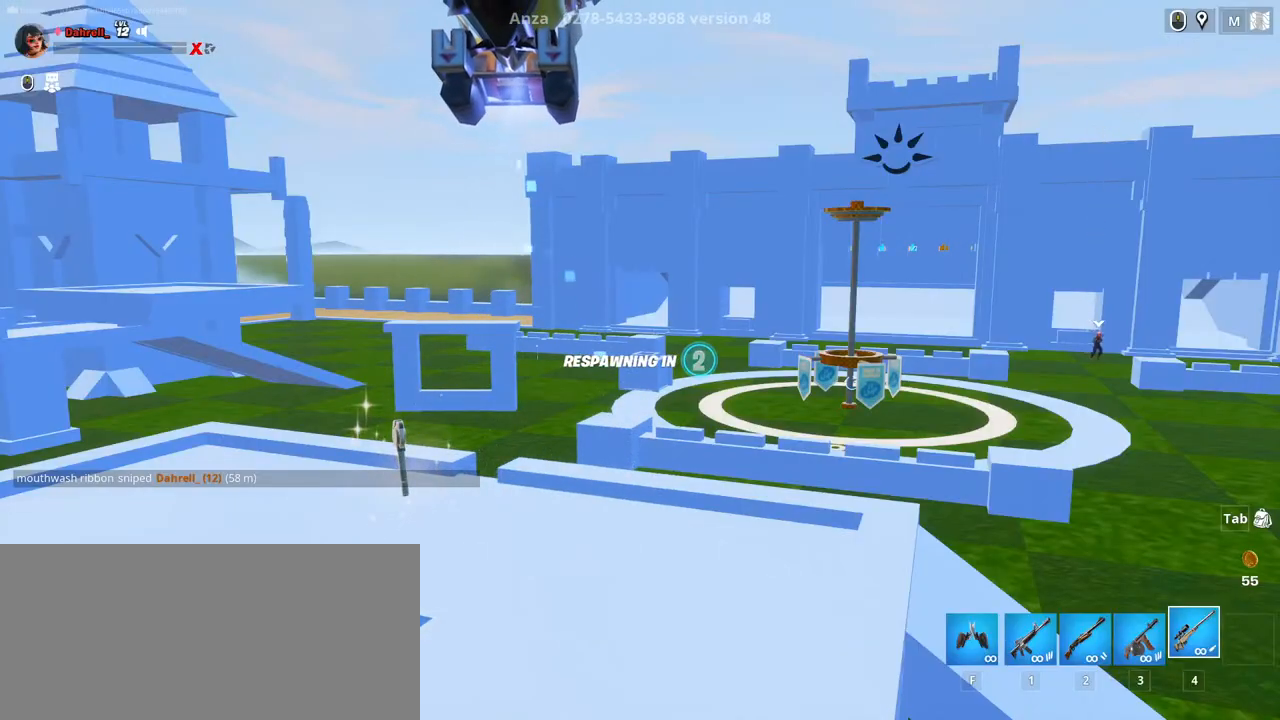
{"keys": [], "mouse": [], "events": [[84, "mouse_left", "down"], [184, "mouse_left", "up"]]}
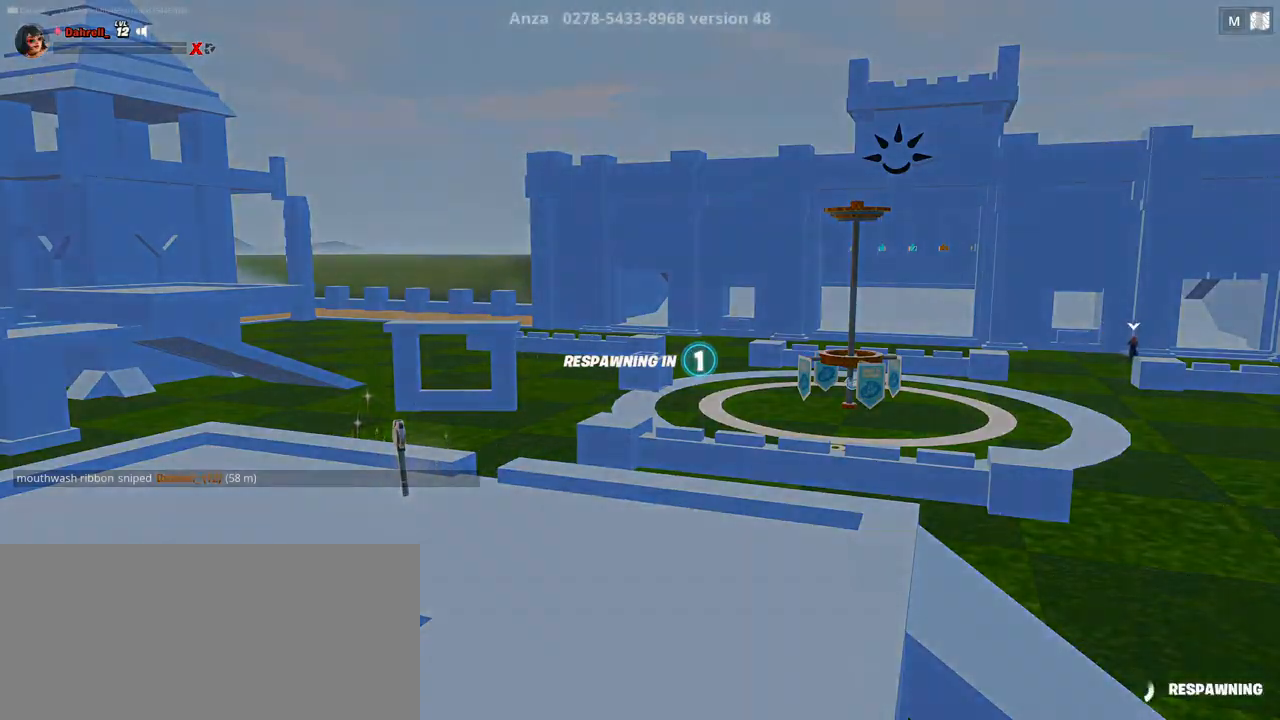
{"keys": [], "mouse": [], "events": []}
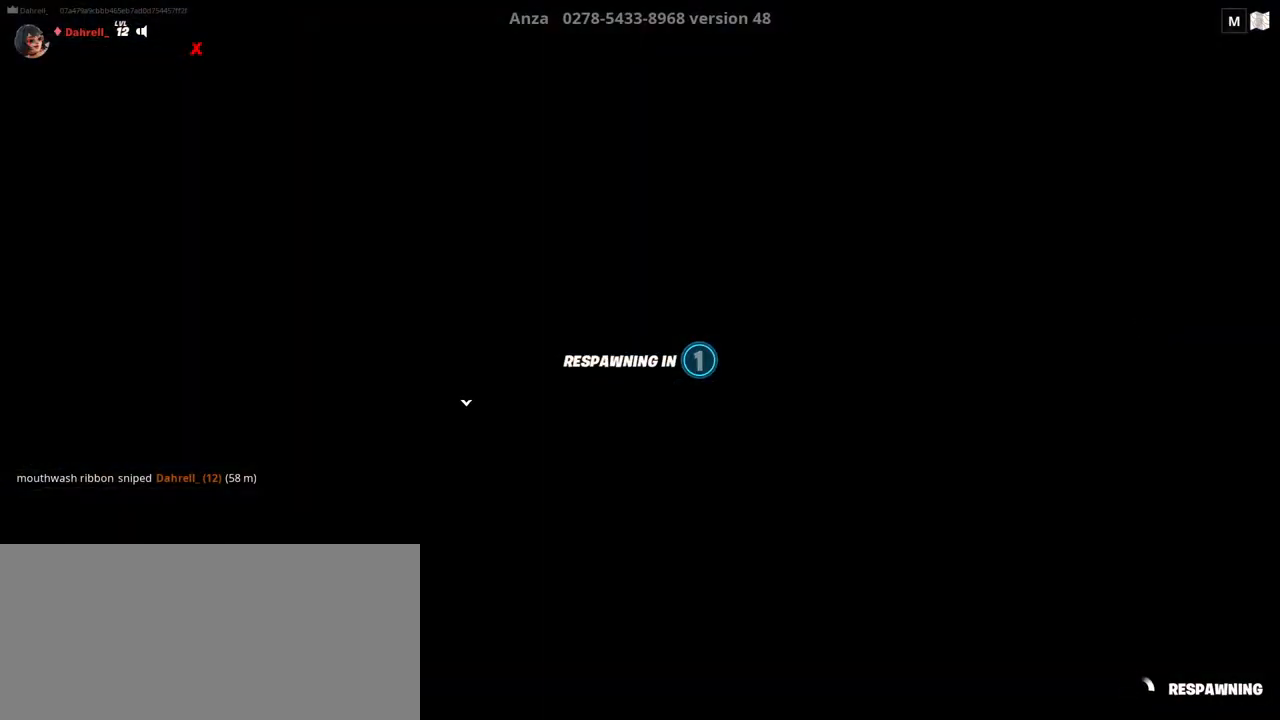
{"keys": [], "mouse": [], "events": []}
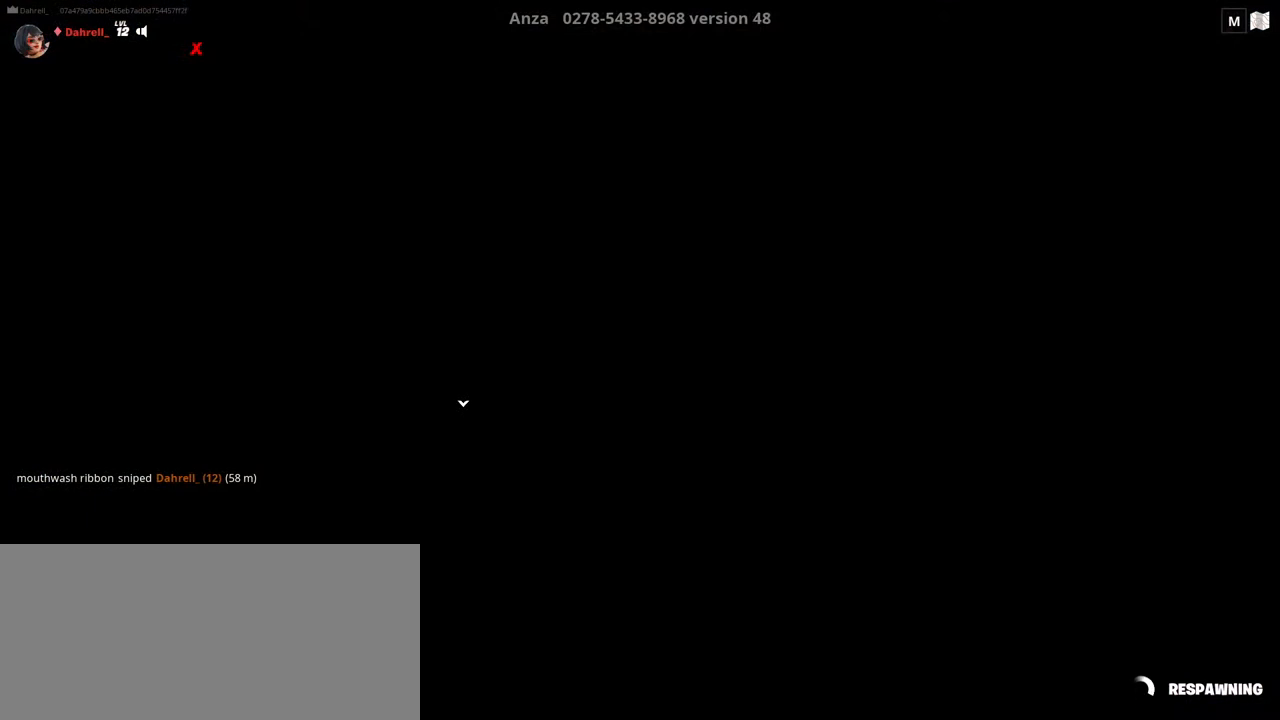
{"keys": [], "mouse": [], "events": []}
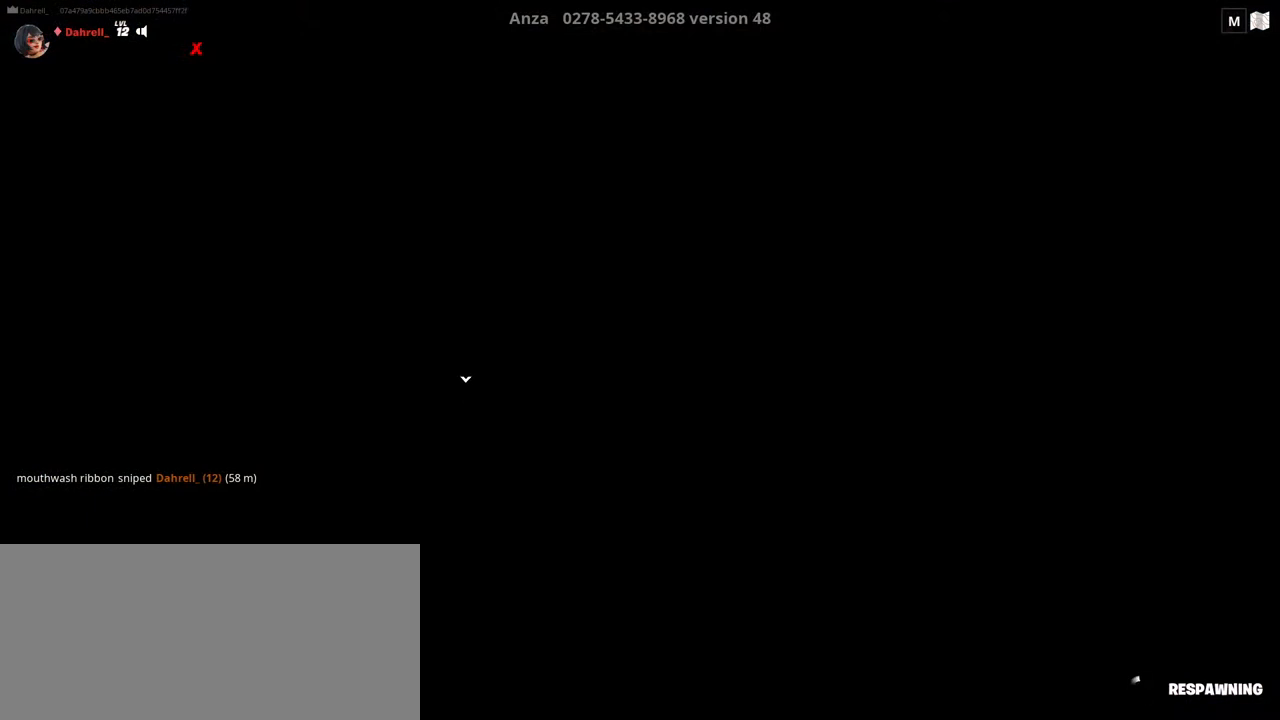
{"keys": [], "mouse": [], "events": []}
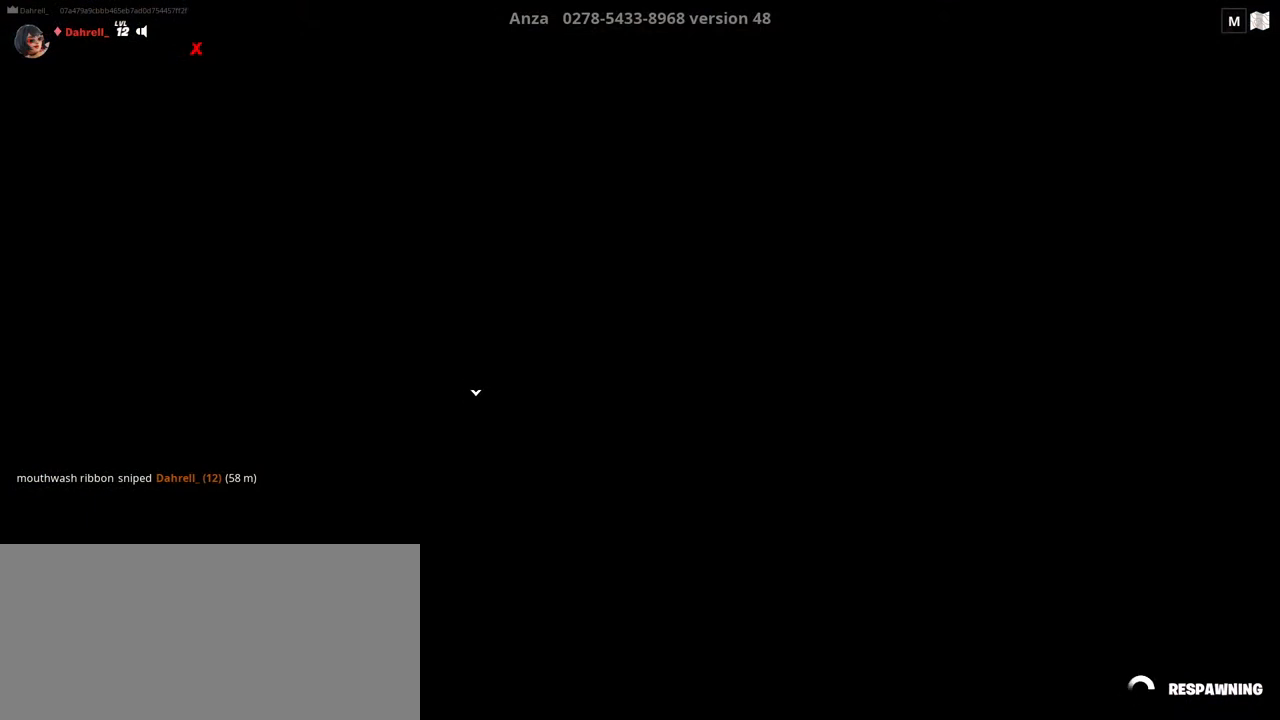
{"keys": [], "mouse": [], "events": []}